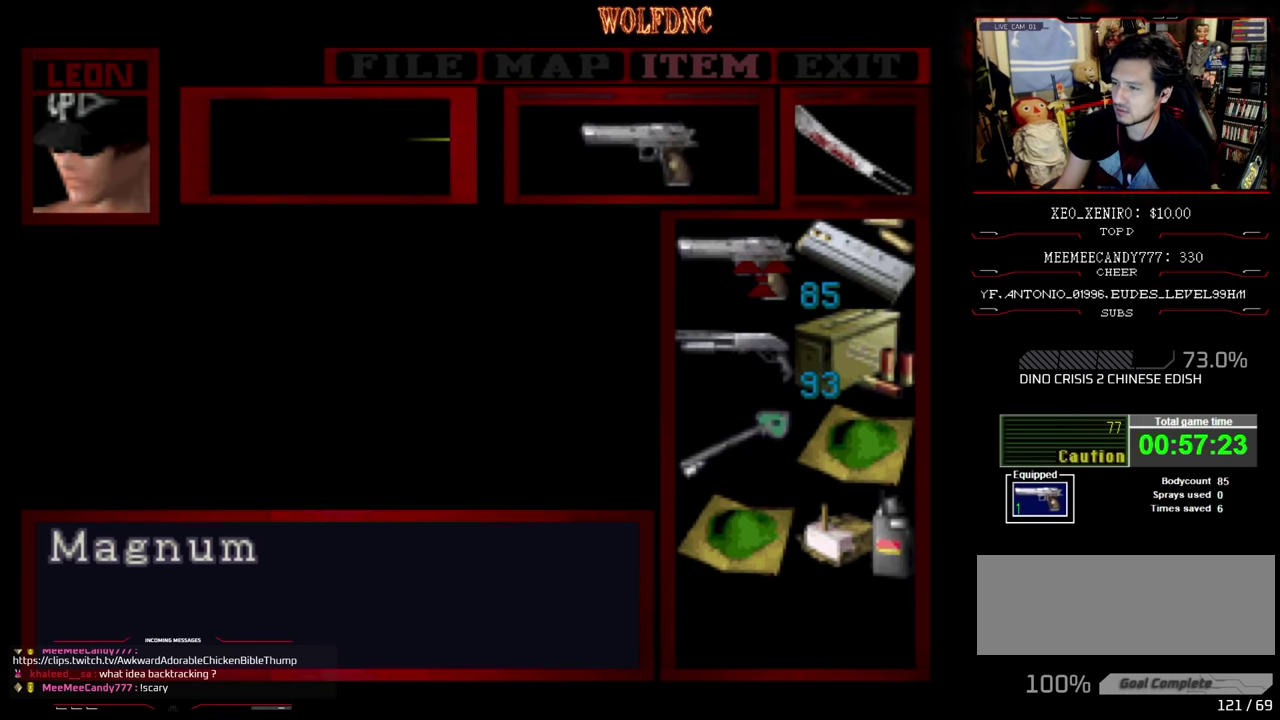
Gameplay with a controller (PlayStation layout); each line is a JSON object with the inputs held at the frame after it. "events" lists button and stick changes between this image and that frame as [ms after this image, input, new state], when the widget could be followed in between. Not read: L3 R3.
{"buttons": ["SQUARE", "DPAD_UP"], "events": [[34, "SQUARE", "down"], [117, "SQUARE", "up"], [167, "SQUARE", "down"], [267, "SQUARE", "up"], [317, "DPAD_UP", "down"], [317, "SQUARE", "down"]]}
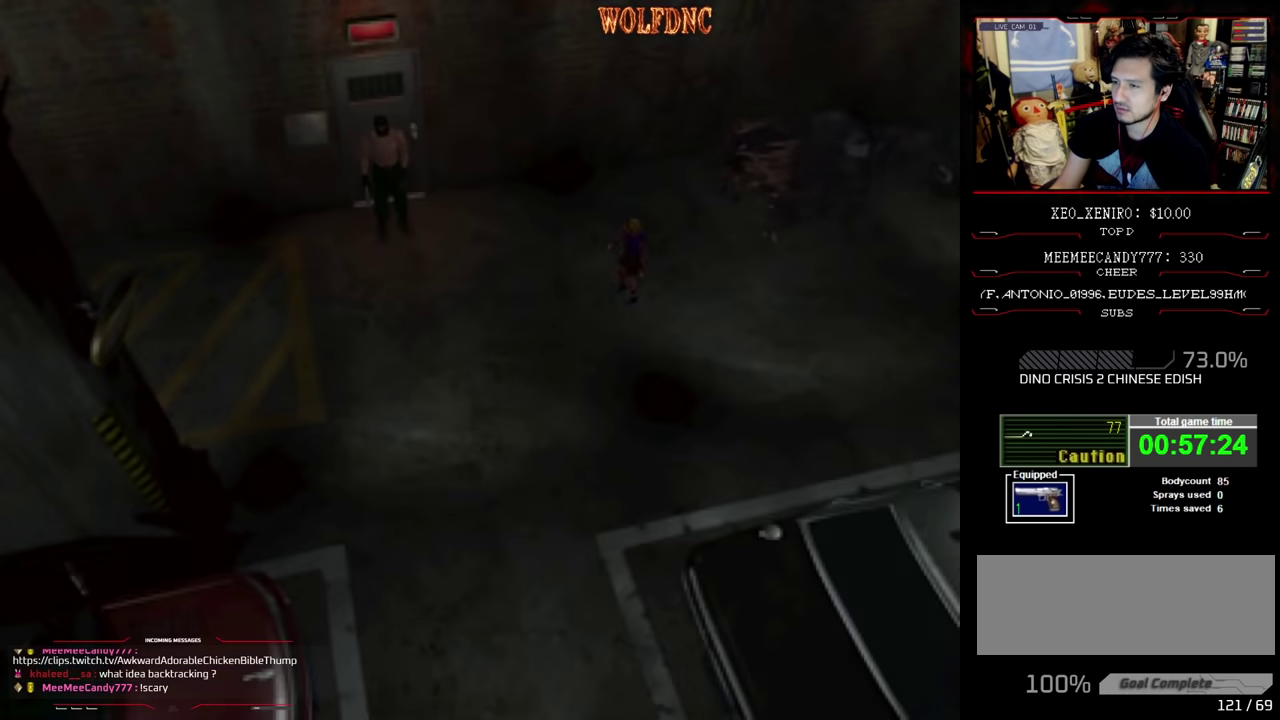
{"buttons": ["SQUARE", "DPAD_UP"], "events": []}
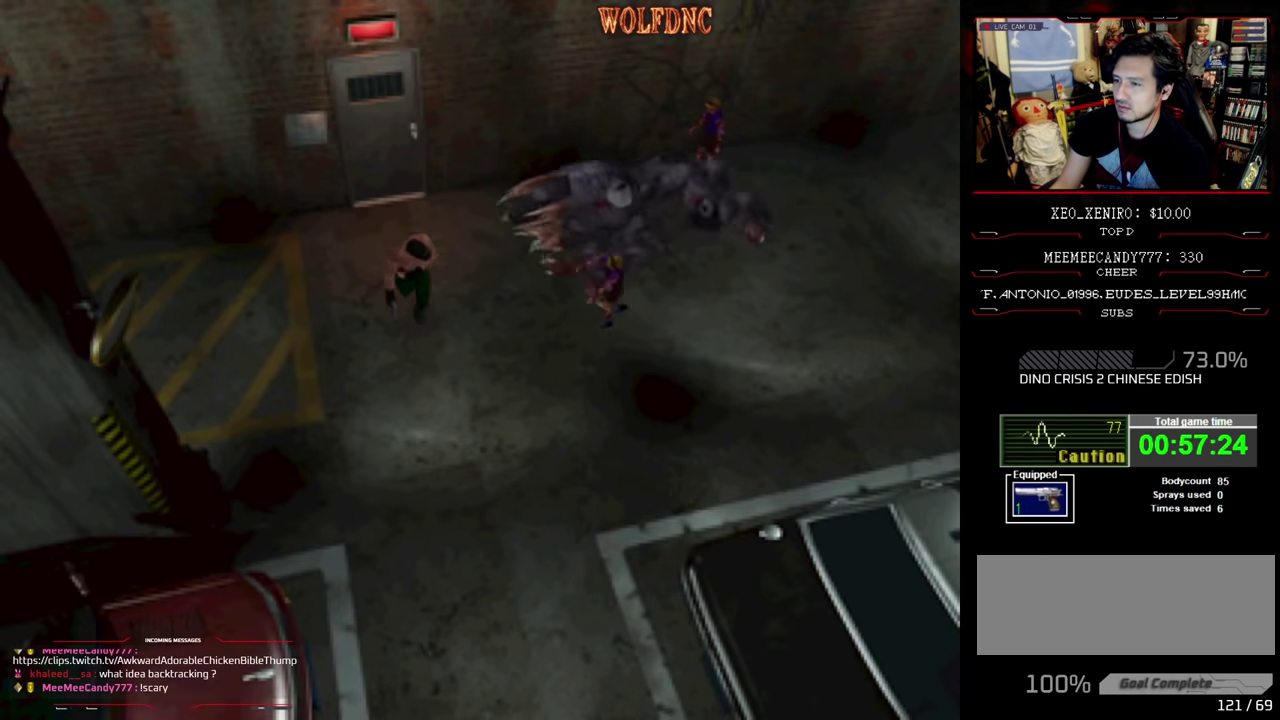
{"buttons": ["SQUARE", "DPAD_UP"], "events": [[200, "DPAD_LEFT", "down"], [484, "DPAD_LEFT", "up"]]}
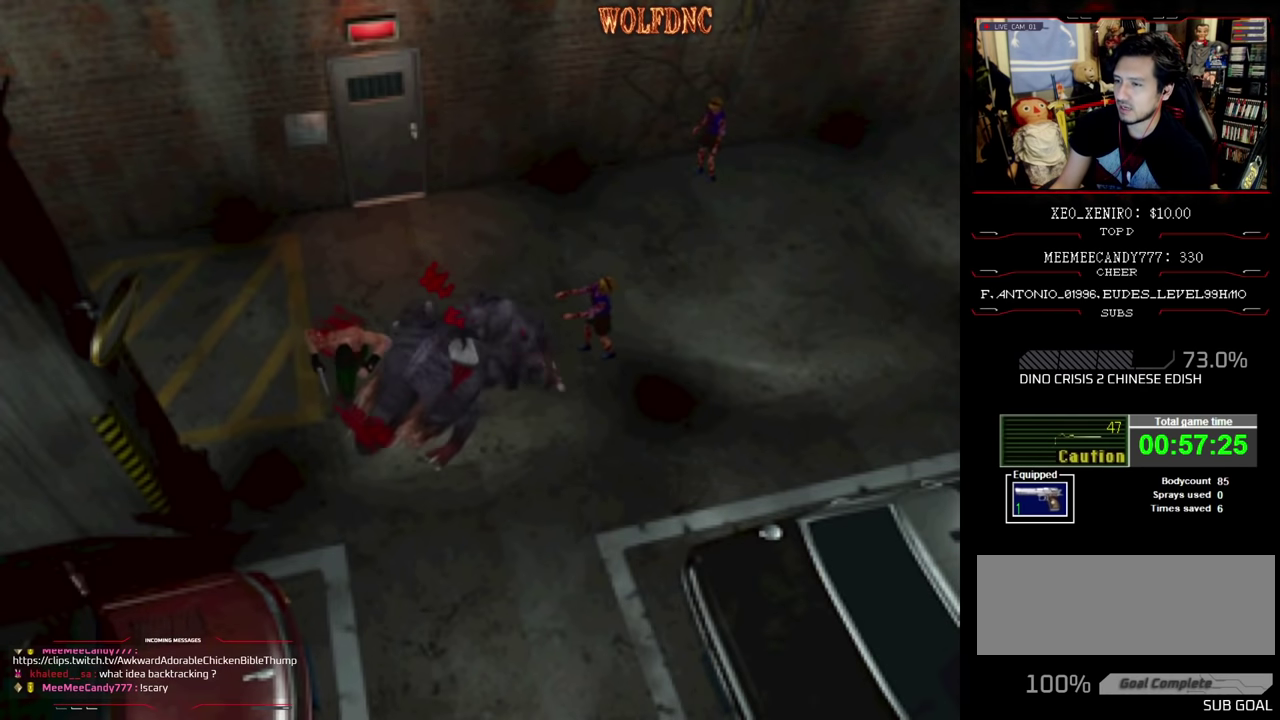
{"buttons": ["SQUARE", "DPAD_UP", "DPAD_LEFT"], "events": [[317, "DPAD_LEFT", "down"]]}
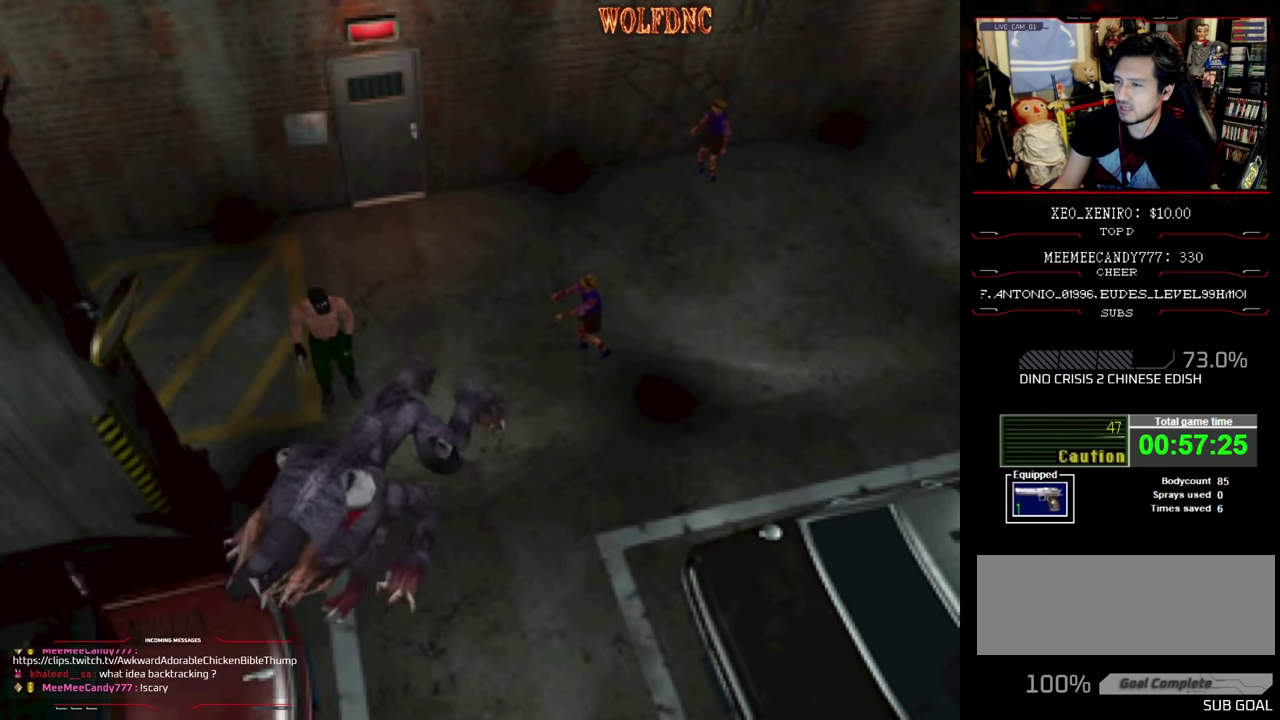
{"buttons": ["SQUARE", "DPAD_UP", "DPAD_RIGHT"], "events": [[234, "DPAD_LEFT", "up"], [417, "DPAD_RIGHT", "down"]]}
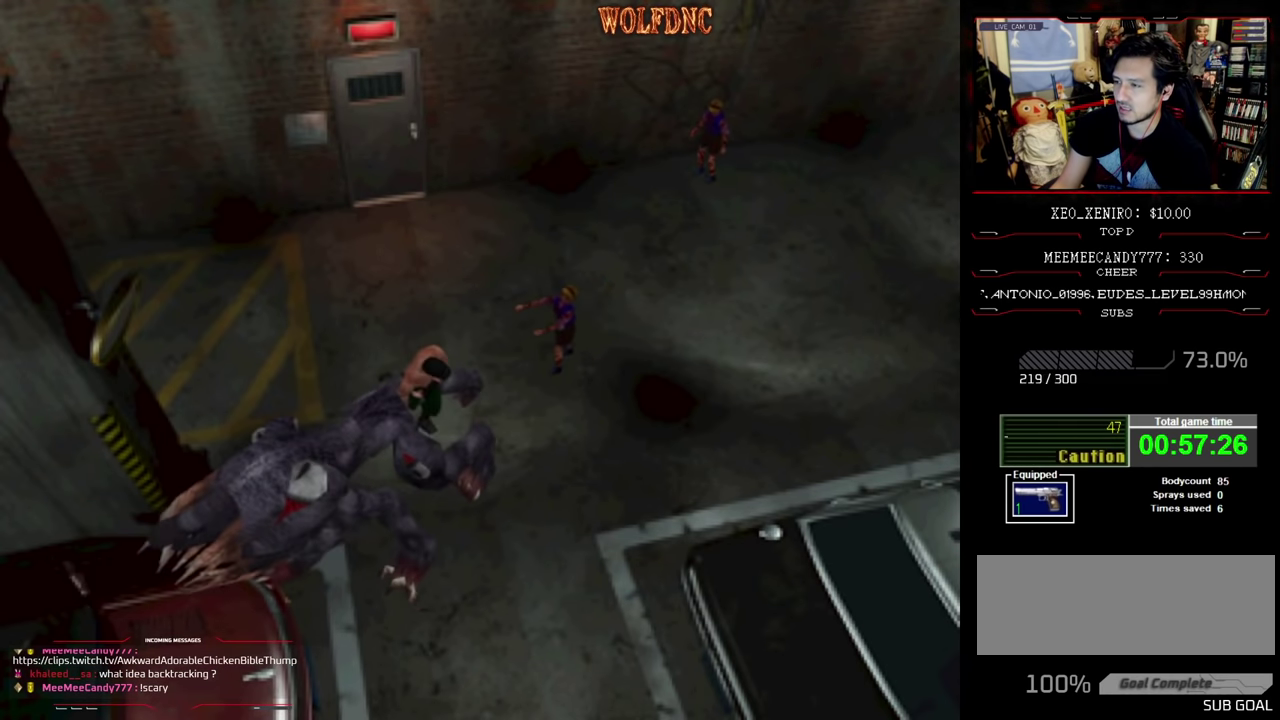
{"buttons": ["SQUARE", "DPAD_UP"], "events": [[100, "DPAD_RIGHT", "up"]]}
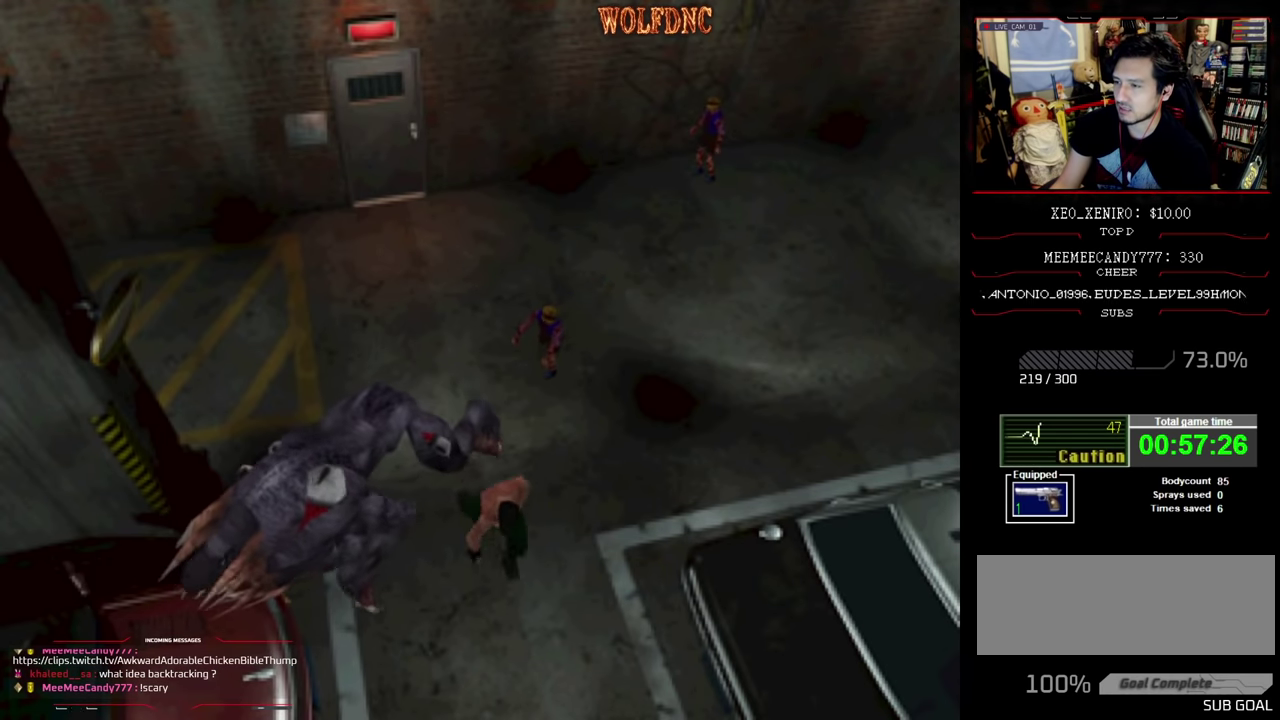
{"buttons": ["SQUARE", "DPAD_UP"], "events": []}
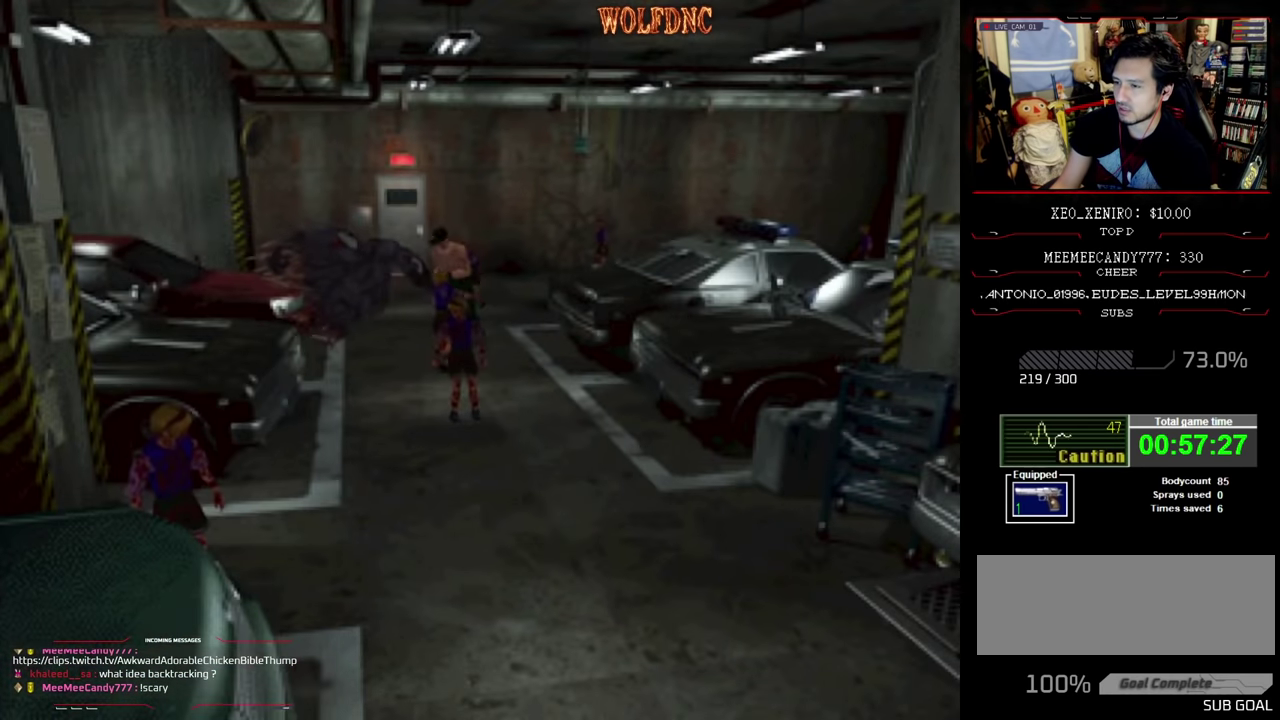
{"buttons": ["CROSS", "SQUARE", "DPAD_UP", "DPAD_LEFT"], "events": [[50, "DPAD_LEFT", "down"], [317, "CROSS", "down"], [317, "DPAD_LEFT", "up"], [317, "DPAD_RIGHT", "down"], [317, "R1", "down"], [467, "DPAD_LEFT", "down"], [467, "DPAD_RIGHT", "up"], [467, "R1", "up"]]}
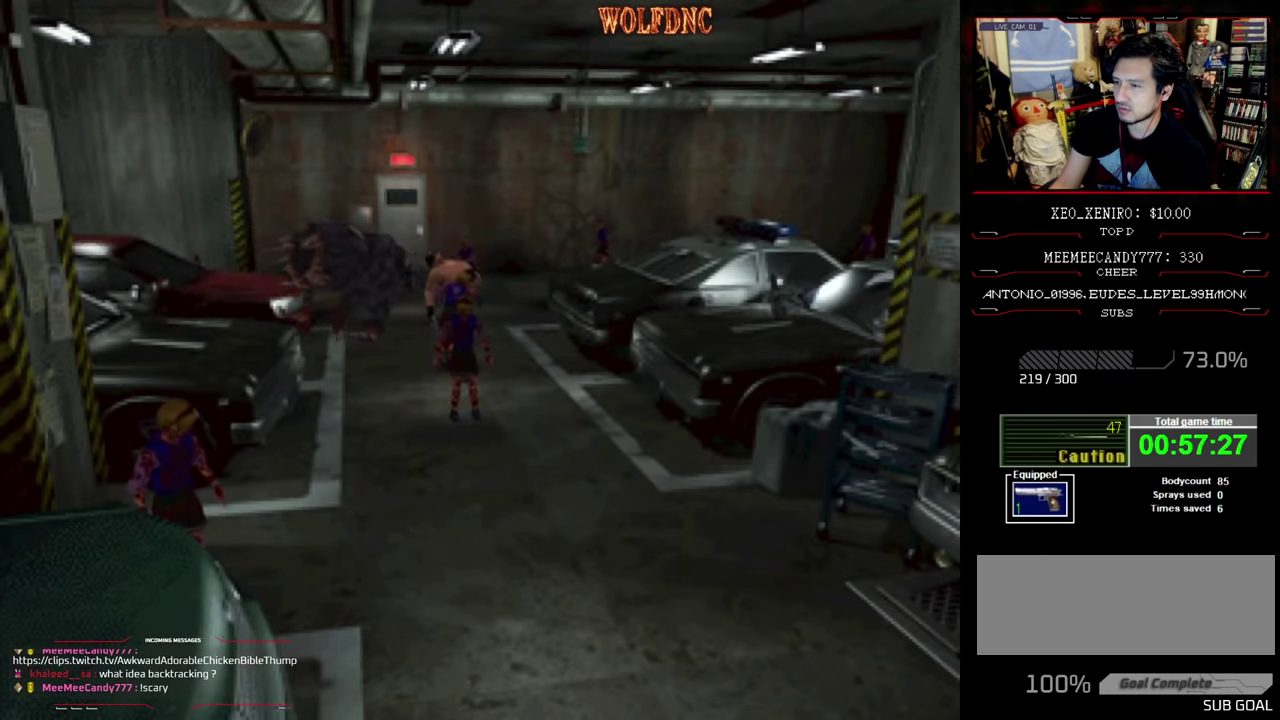
{"buttons": ["CROSS", "SQUARE", "DPAD_RIGHT"], "events": [[17, "R1", "down"], [67, "DPAD_RIGHT", "down"], [100, "DPAD_LEFT", "up"], [100, "DPAD_UP", "up"], [150, "DPAD_RIGHT", "up"], [150, "R1", "up"], [200, "DPAD_LEFT", "down"], [200, "DPAD_UP", "down"], [200, "R1", "down"], [250, "DPAD_RIGHT", "down"], [300, "DPAD_LEFT", "up"], [300, "DPAD_UP", "up"], [300, "R1", "up"], [334, "DPAD_RIGHT", "up"], [384, "DPAD_LEFT", "down"], [384, "R1", "down"], [467, "DPAD_LEFT", "up"], [467, "DPAD_RIGHT", "down"], [467, "R1", "up"]]}
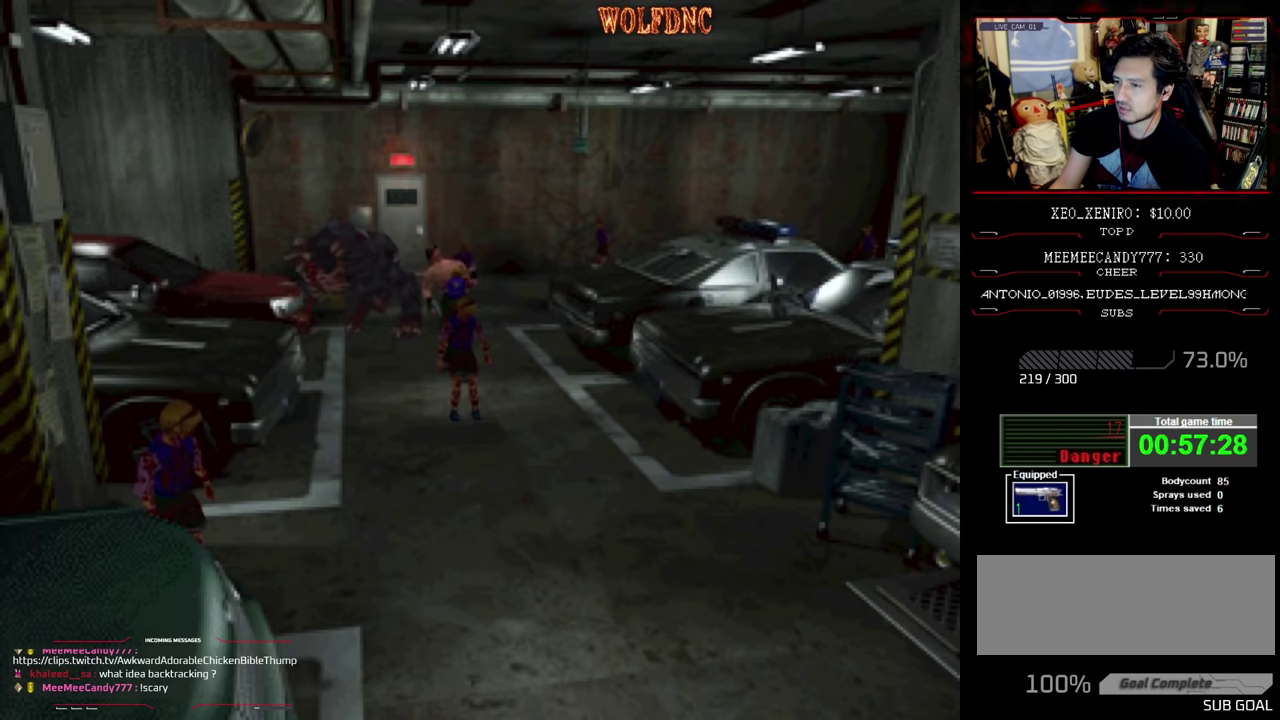
{"buttons": ["CROSS", "SQUARE"], "events": [[34, "DPAD_RIGHT", "up"], [84, "DPAD_LEFT", "down"], [84, "R1", "down"], [117, "DPAD_UP", "down"], [167, "DPAD_LEFT", "up"], [167, "DPAD_RIGHT", "down"], [167, "DPAD_UP", "up"], [167, "R1", "up"], [267, "CROSS", "up"], [267, "DPAD_LEFT", "down"], [267, "DPAD_RIGHT", "up"], [267, "R1", "down"], [317, "CROSS", "down"], [317, "DPAD_UP", "down"], [350, "DPAD_RIGHT", "down"], [400, "CROSS", "up"], [400, "DPAD_LEFT", "up"], [400, "DPAD_UP", "up"], [450, "CROSS", "down"], [450, "R1", "up"], [500, "DPAD_RIGHT", "up"]]}
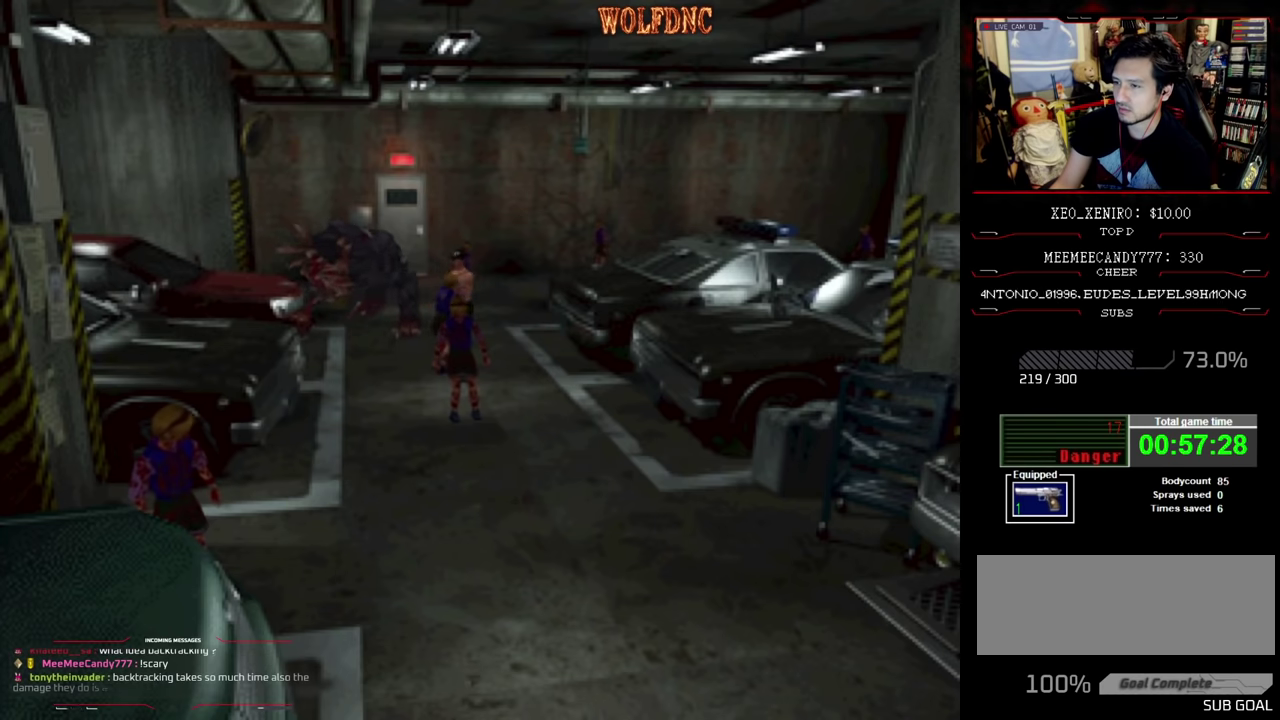
{"buttons": ["SQUARE", "DPAD_LEFT"], "events": [[50, "CROSS", "up"], [50, "DPAD_LEFT", "down"]]}
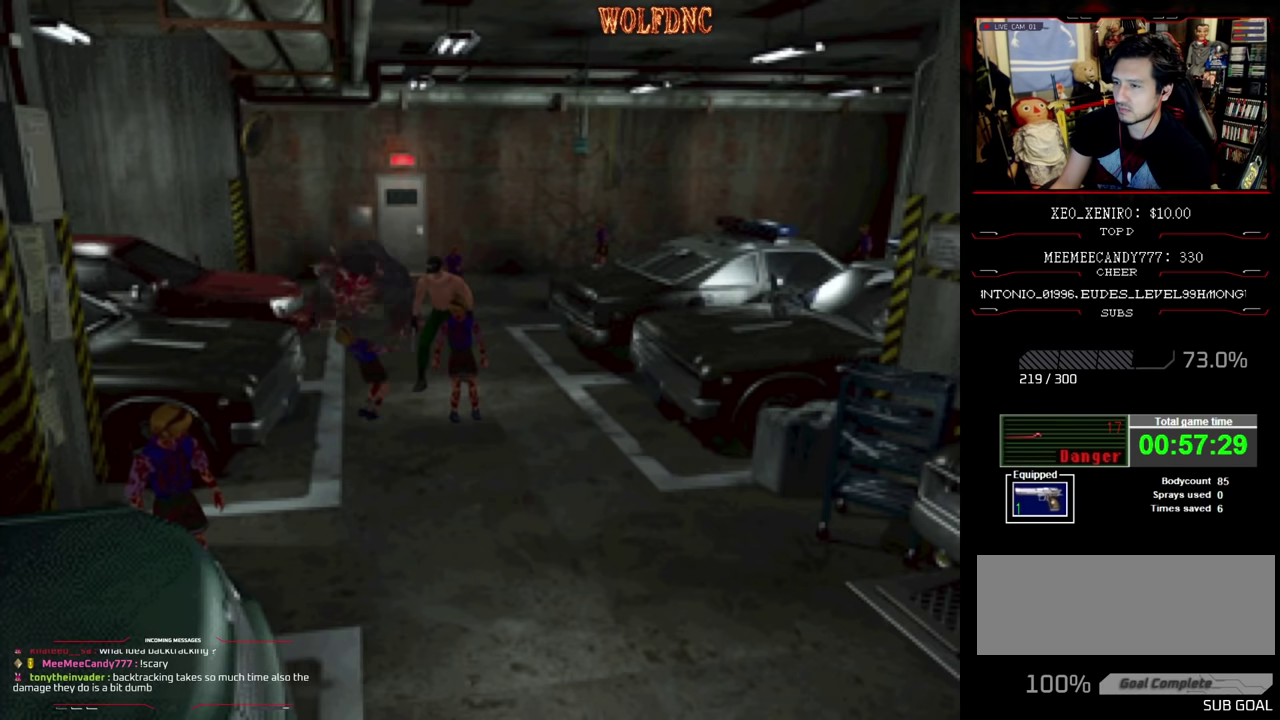
{"buttons": ["DPAD_LEFT"], "events": [[300, "CIRCLE", "down"], [300, "DPAD_UP", "down"], [384, "DPAD_UP", "up"], [384, "SQUARE", "up"], [434, "CIRCLE", "up"]]}
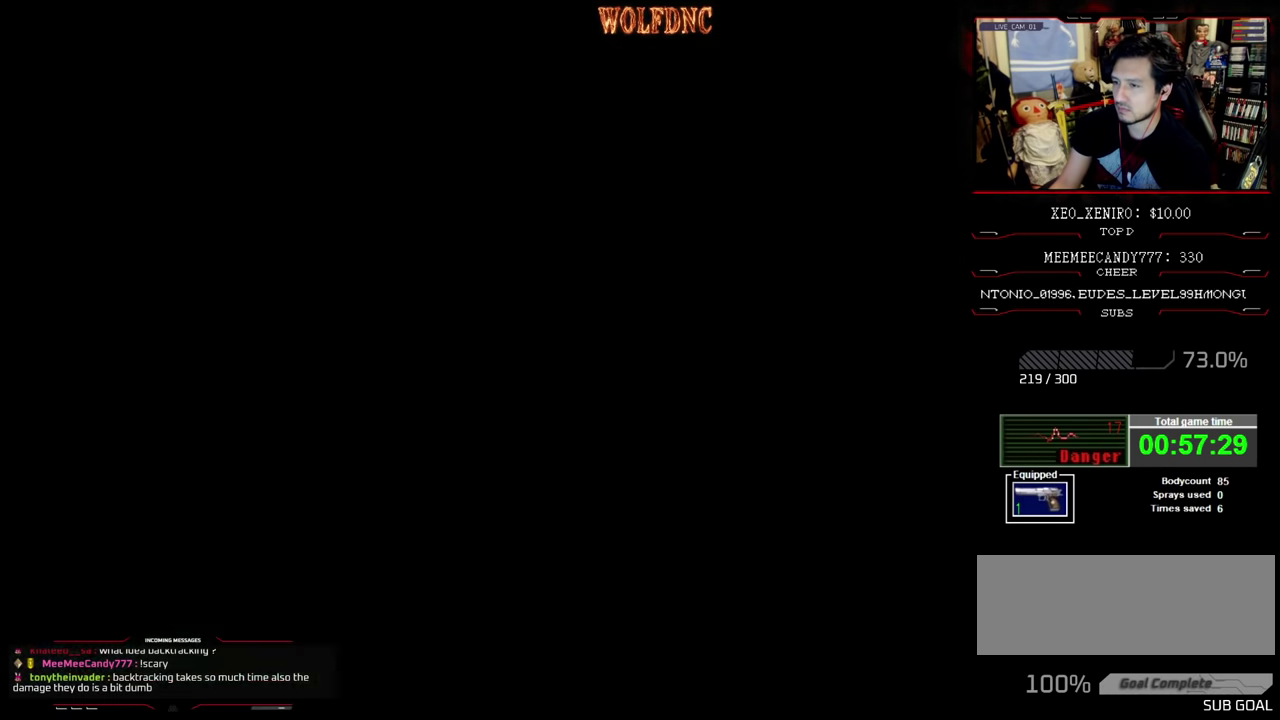
{"buttons": [], "events": [[17, "DPAD_LEFT", "up"]]}
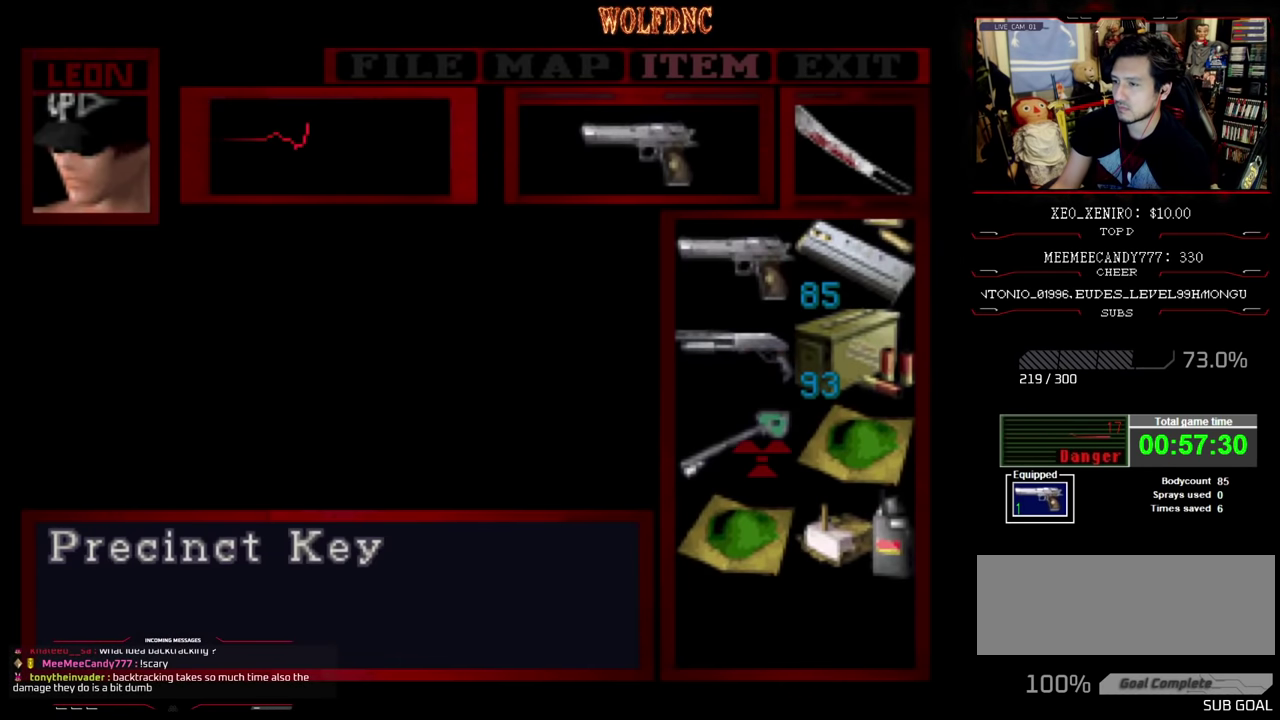
{"buttons": ["CROSS"], "events": [[84, "DPAD_RIGHT", "down"], [184, "DPAD_RIGHT", "up"], [334, "CROSS", "down"], [417, "CROSS", "up"], [467, "CROSS", "down"]]}
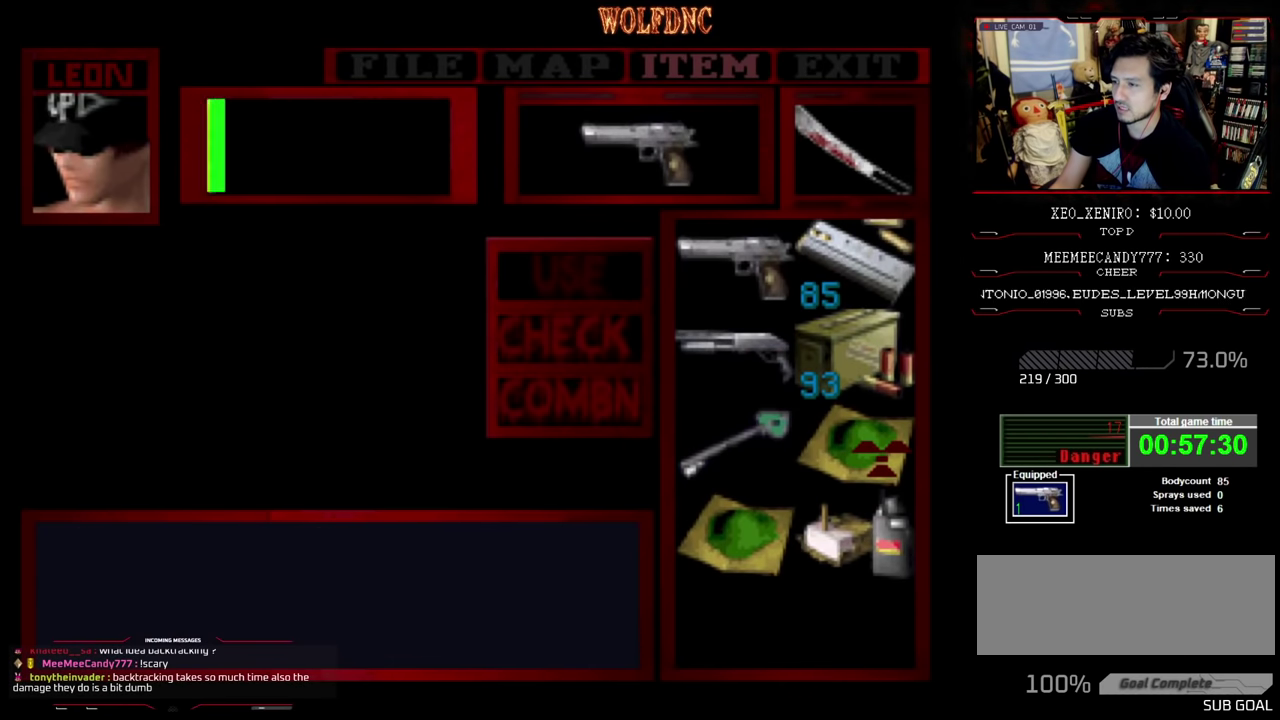
{"buttons": [], "events": [[434, "CROSS", "up"]]}
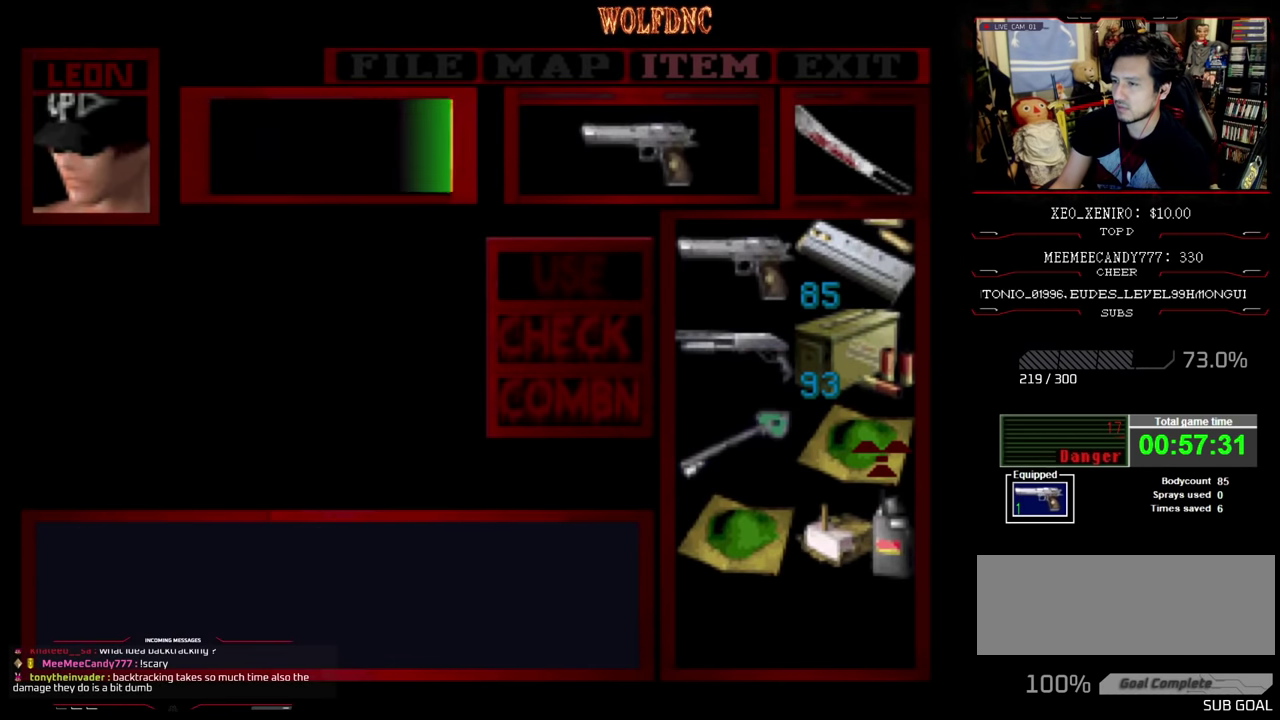
{"buttons": ["CIRCLE"], "events": [[350, "CIRCLE", "down"], [400, "CIRCLE", "up"], [500, "CIRCLE", "down"]]}
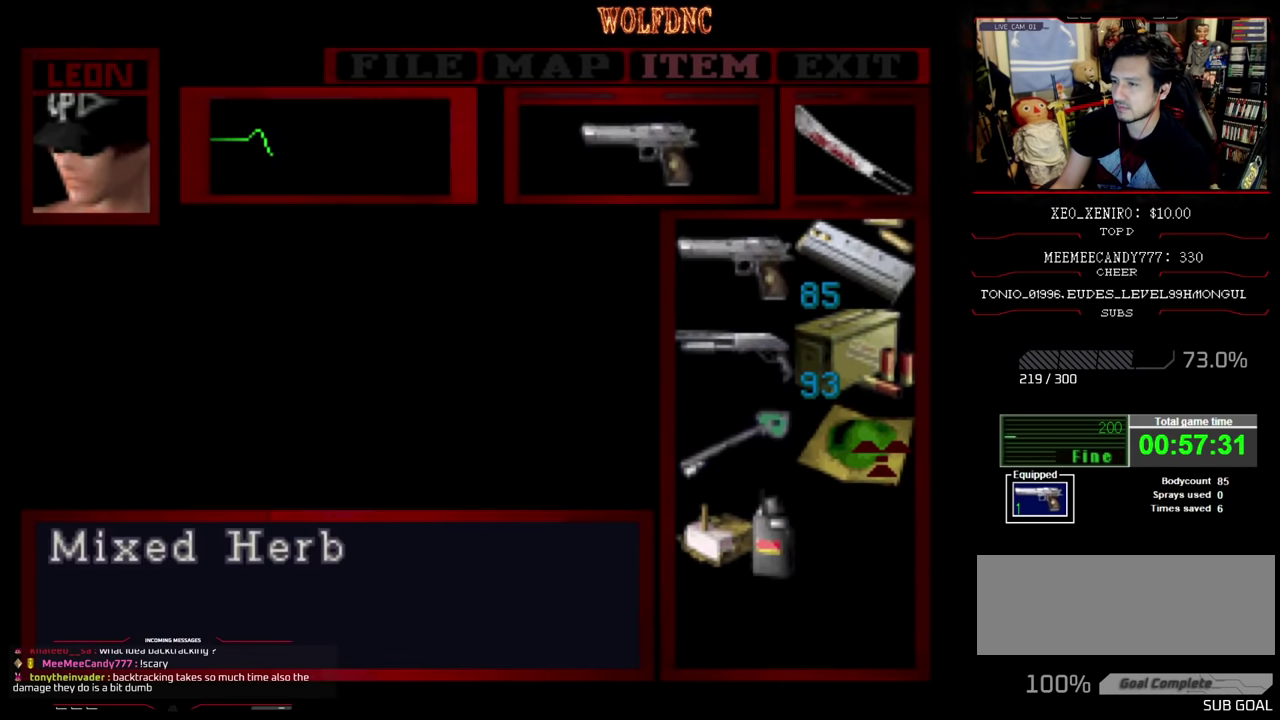
{"buttons": ["SQUARE", "DPAD_UP", "DPAD_RIGHT"], "events": [[134, "CIRCLE", "up"], [317, "DPAD_RIGHT", "down"], [367, "DPAD_UP", "down"], [417, "SQUARE", "down"]]}
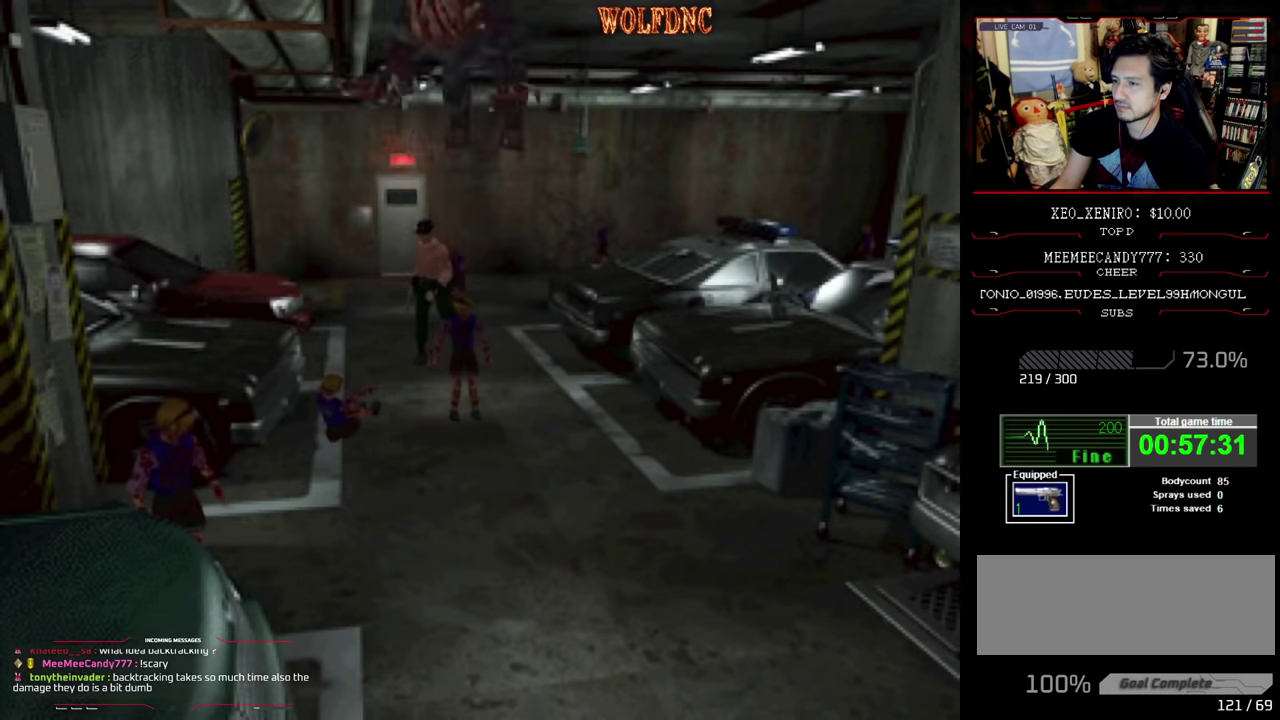
{"buttons": ["SQUARE", "DPAD_UP", "DPAD_LEFT"], "events": [[150, "DPAD_RIGHT", "up"], [250, "DPAD_LEFT", "down"]]}
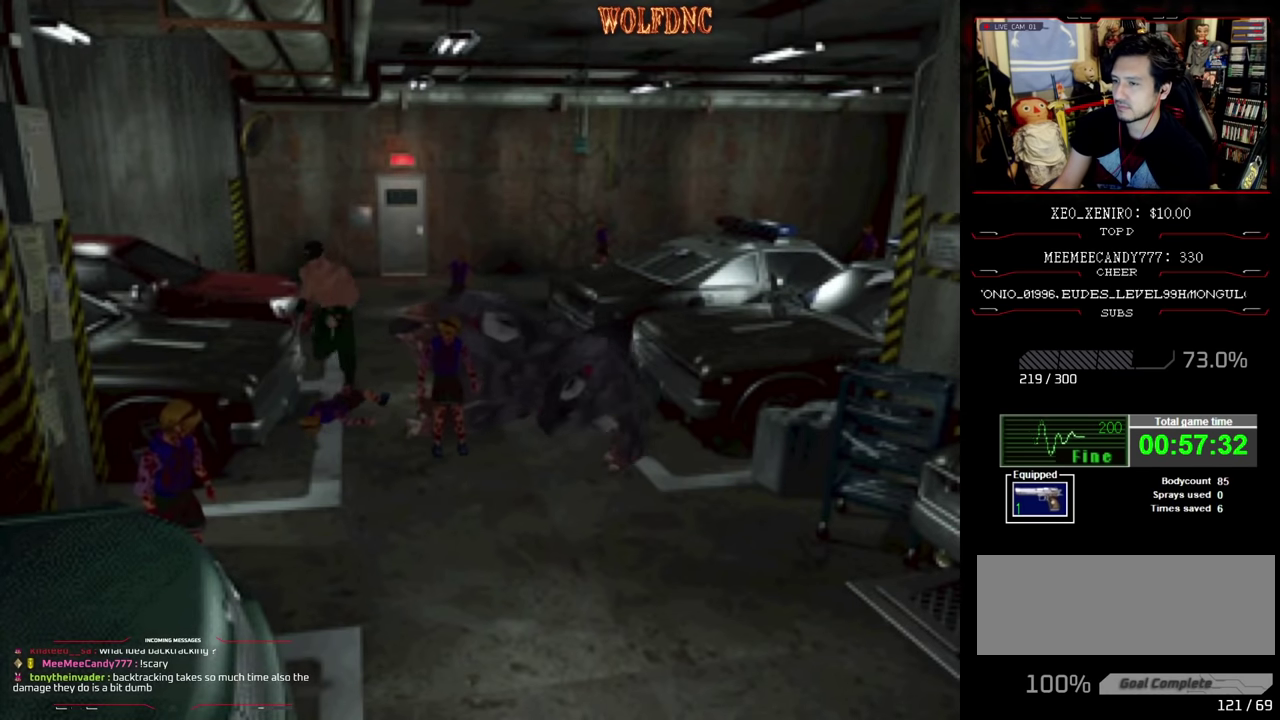
{"buttons": ["SQUARE", "DPAD_UP", "DPAD_RIGHT"], "events": [[350, "DPAD_LEFT", "up"], [400, "DPAD_RIGHT", "down"]]}
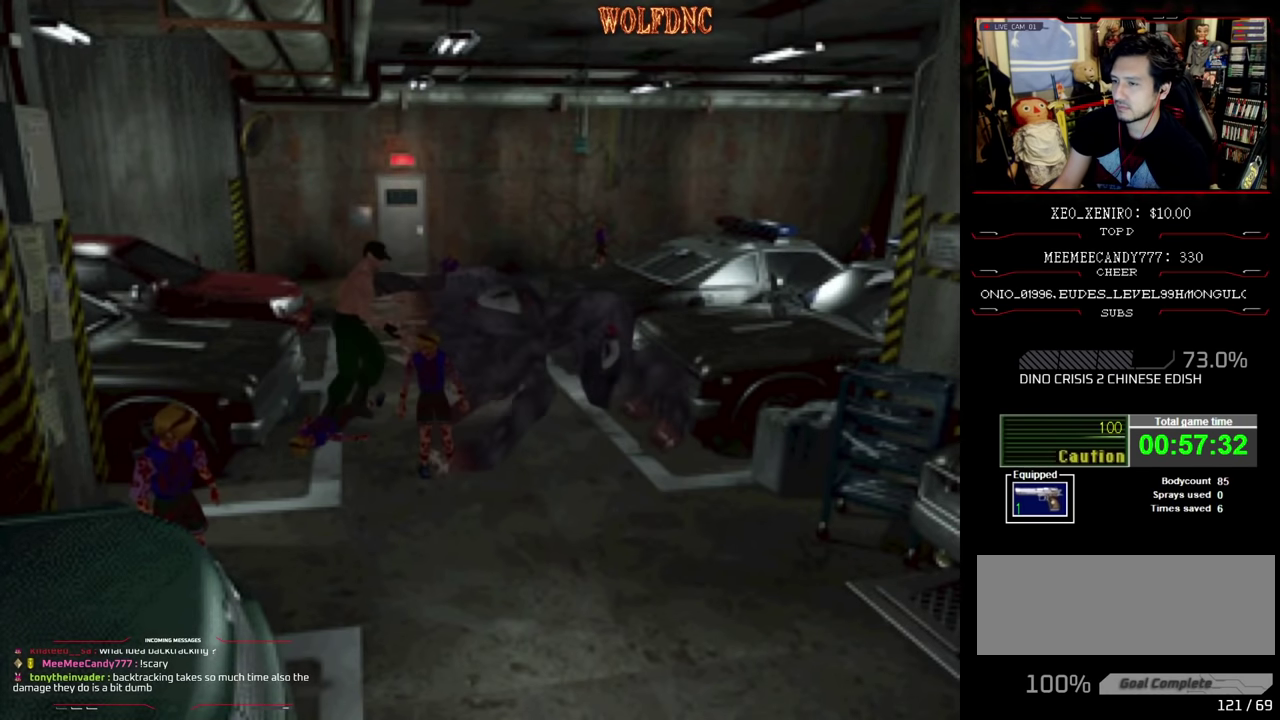
{"buttons": ["SQUARE", "DPAD_UP", "DPAD_RIGHT"], "events": []}
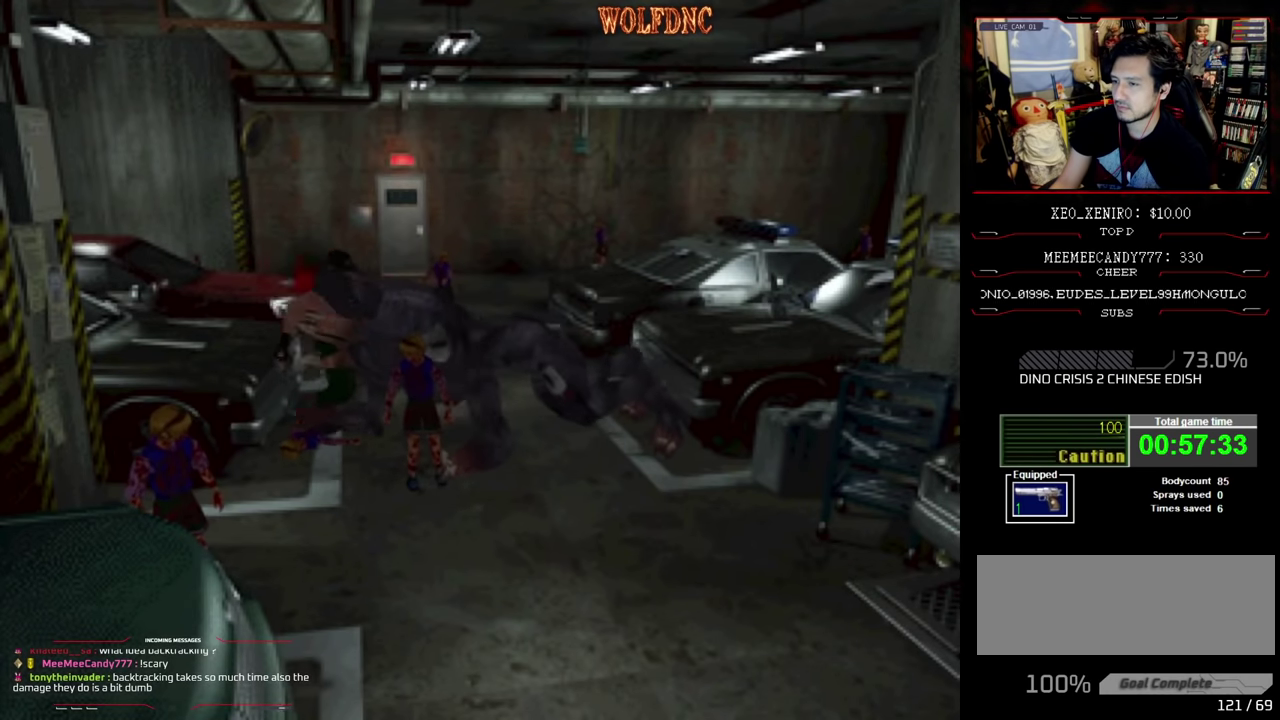
{"buttons": ["CROSS", "SQUARE"], "events": [[17, "DPAD_RIGHT", "up"], [67, "CROSS", "down"], [84, "DPAD_RIGHT", "down"], [150, "R1", "down"], [200, "CROSS", "up"], [200, "DPAD_UP", "up"], [250, "CROSS", "down"], [250, "DPAD_RIGHT", "up"], [250, "R1", "up"], [284, "DPAD_LEFT", "down"], [350, "DPAD_RIGHT", "down"], [350, "R1", "down"], [384, "DPAD_LEFT", "up"], [484, "DPAD_RIGHT", "up"], [484, "R1", "up"]]}
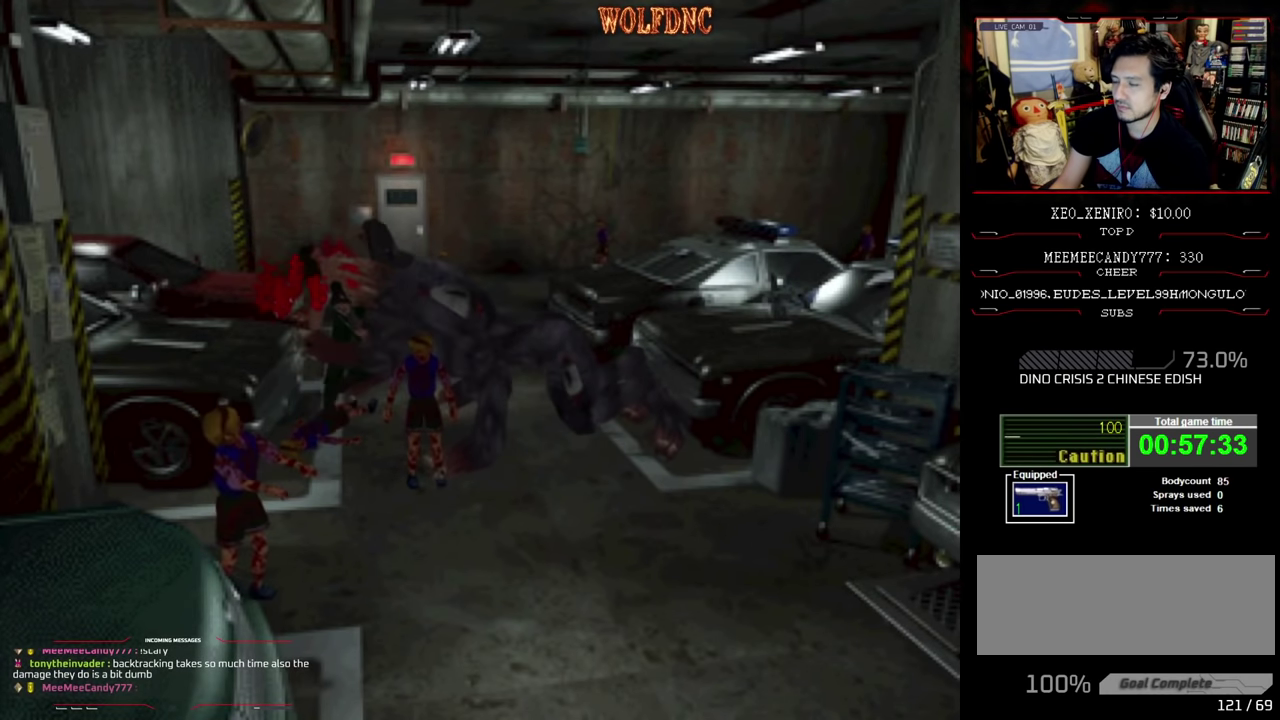
{"buttons": [], "events": [[34, "DPAD_LEFT", "down"], [34, "DPAD_UP", "down"], [34, "R1", "down"], [67, "DPAD_RIGHT", "down"], [117, "DPAD_LEFT", "up"], [167, "CROSS", "up"], [167, "DPAD_UP", "up"], [167, "R1", "up"], [167, "SQUARE", "up"], [217, "DPAD_RIGHT", "up"]]}
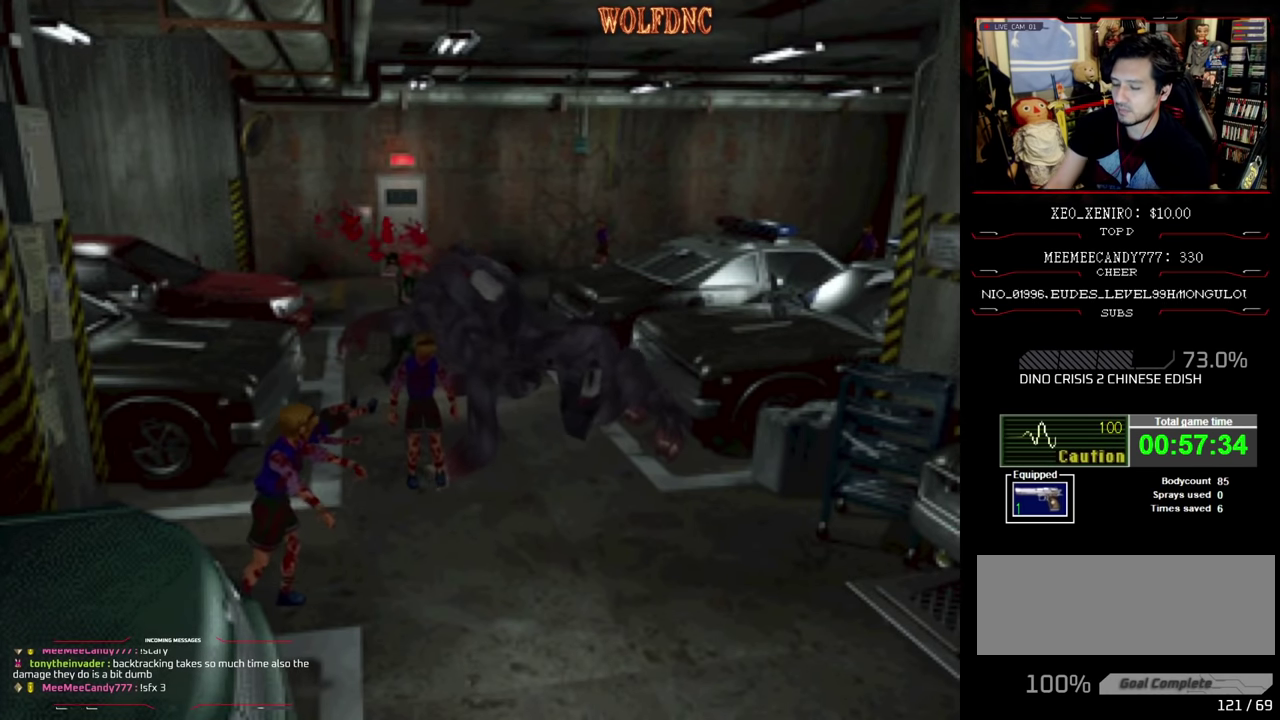
{"buttons": [], "events": []}
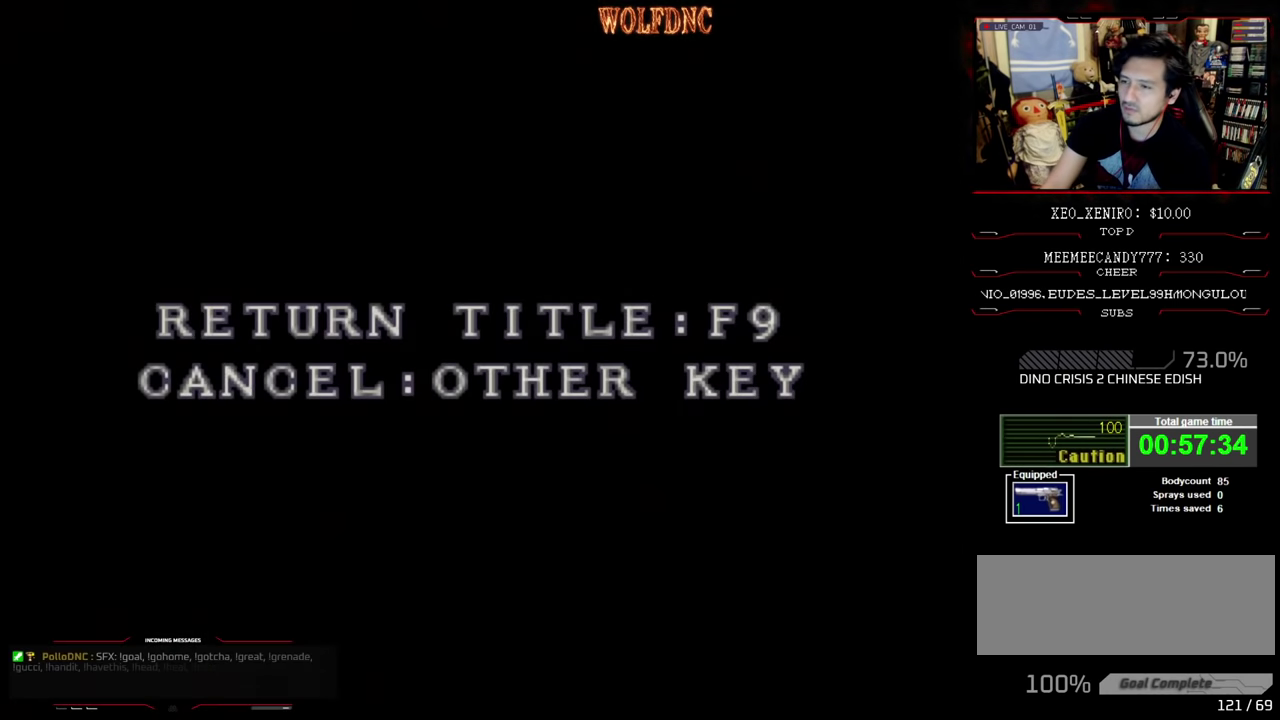
{"buttons": [], "events": []}
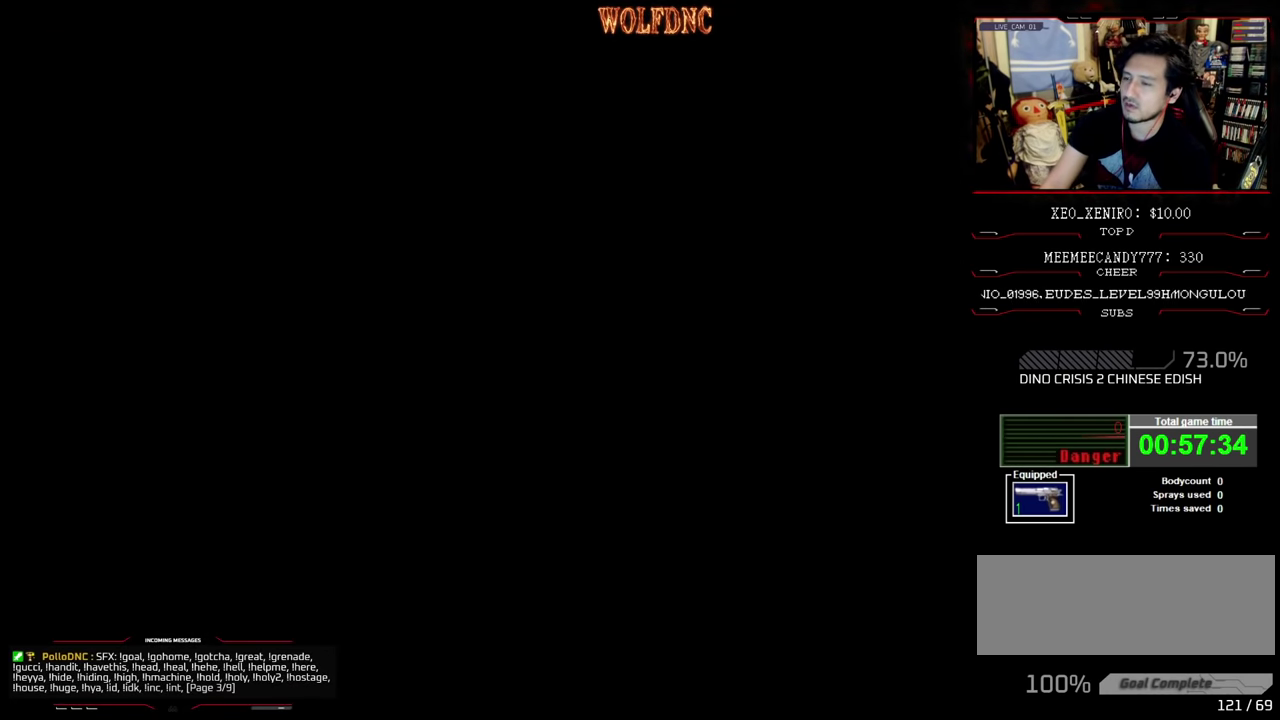
{"buttons": [], "events": []}
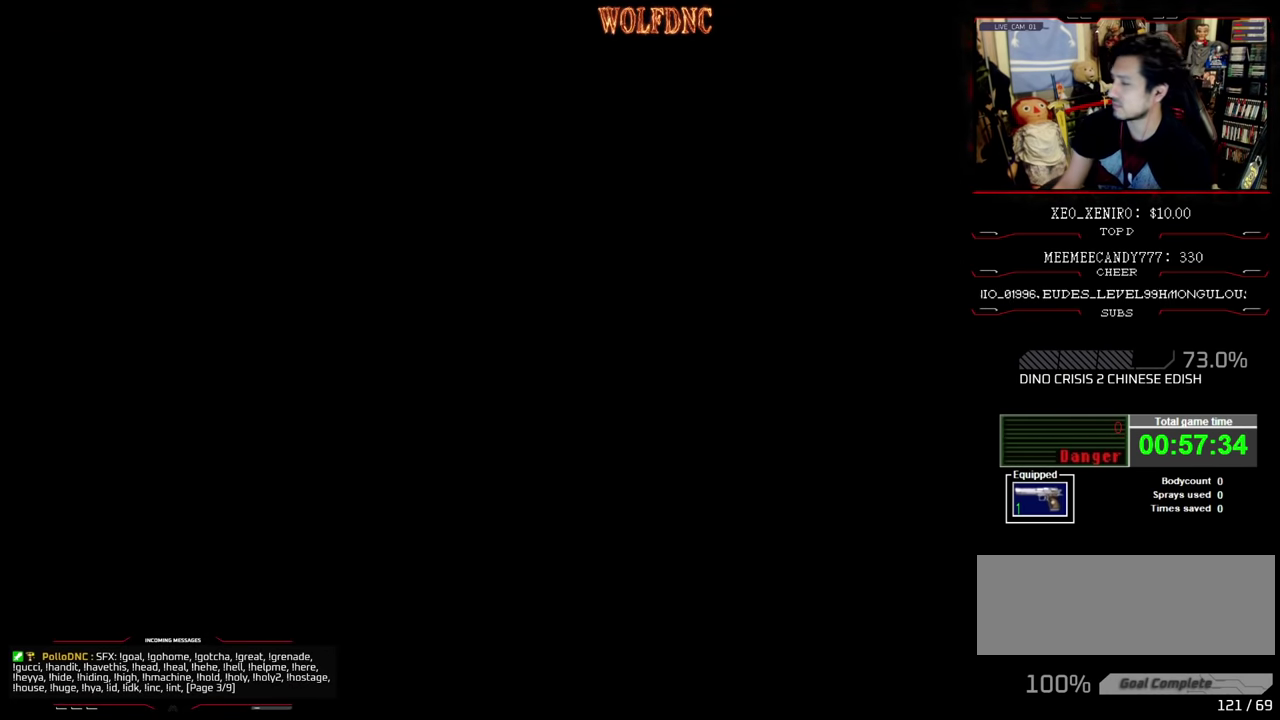
{"buttons": [], "events": []}
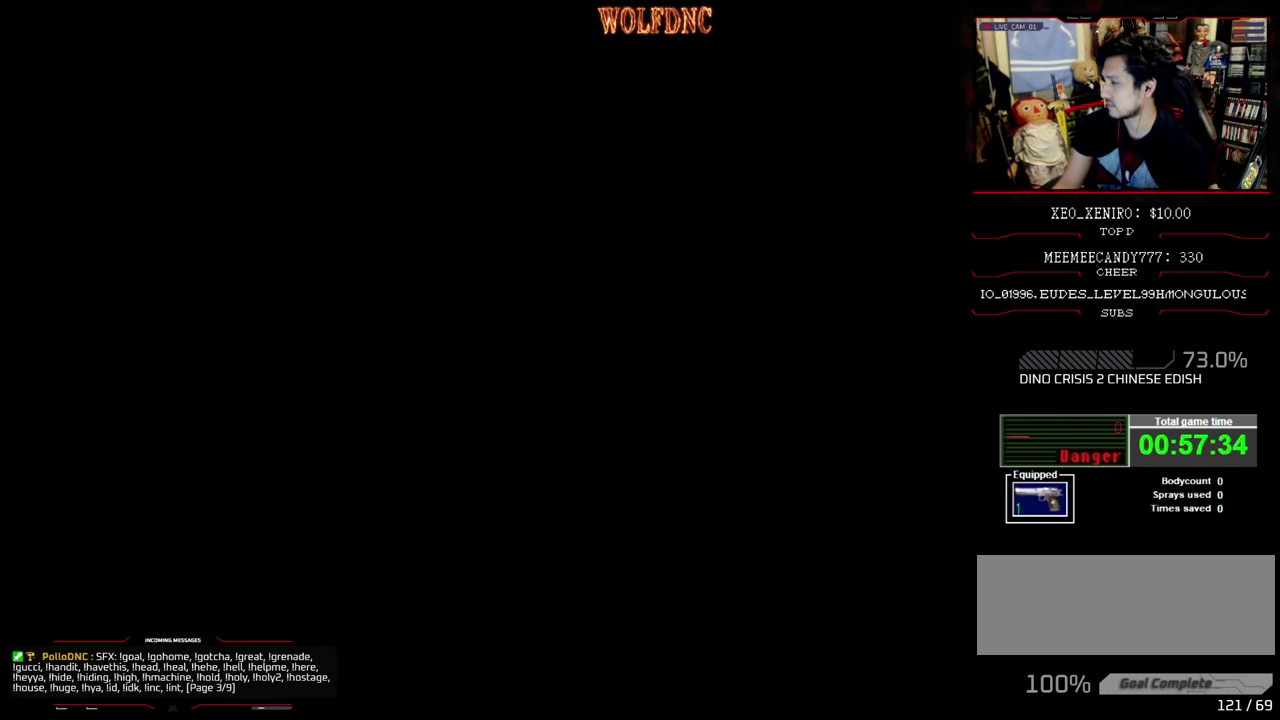
{"buttons": [], "events": []}
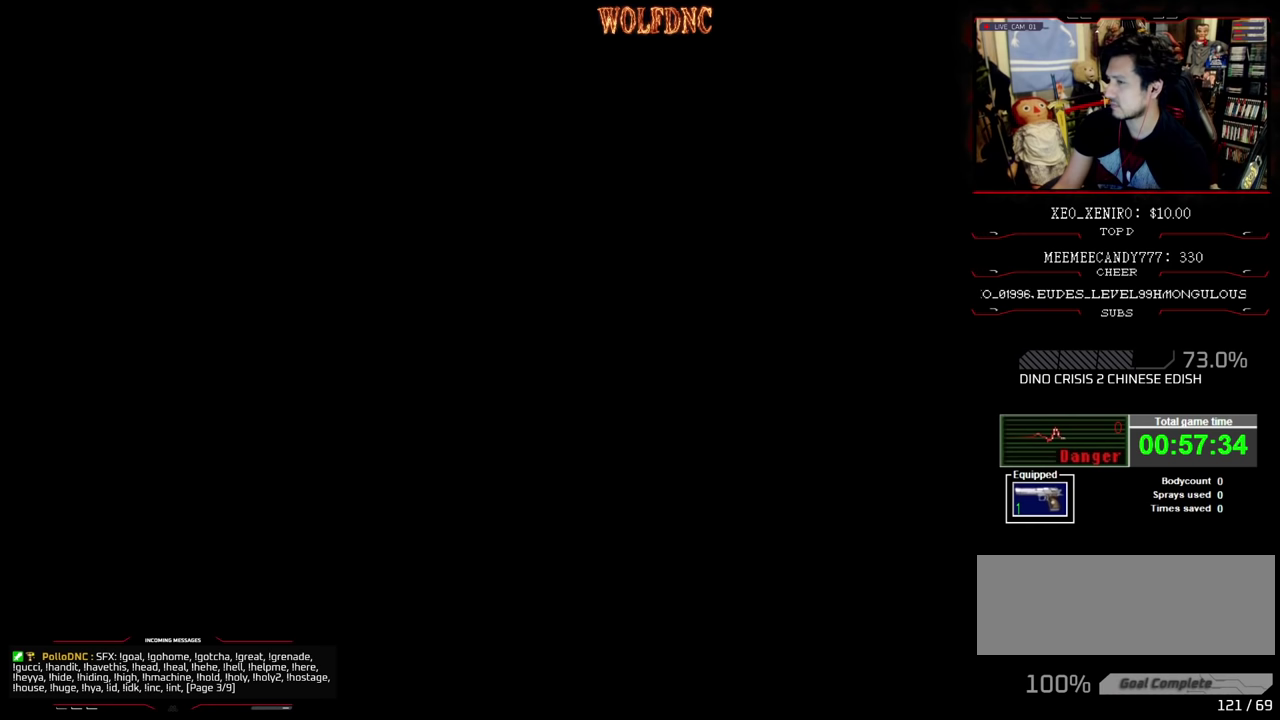
{"buttons": [], "events": []}
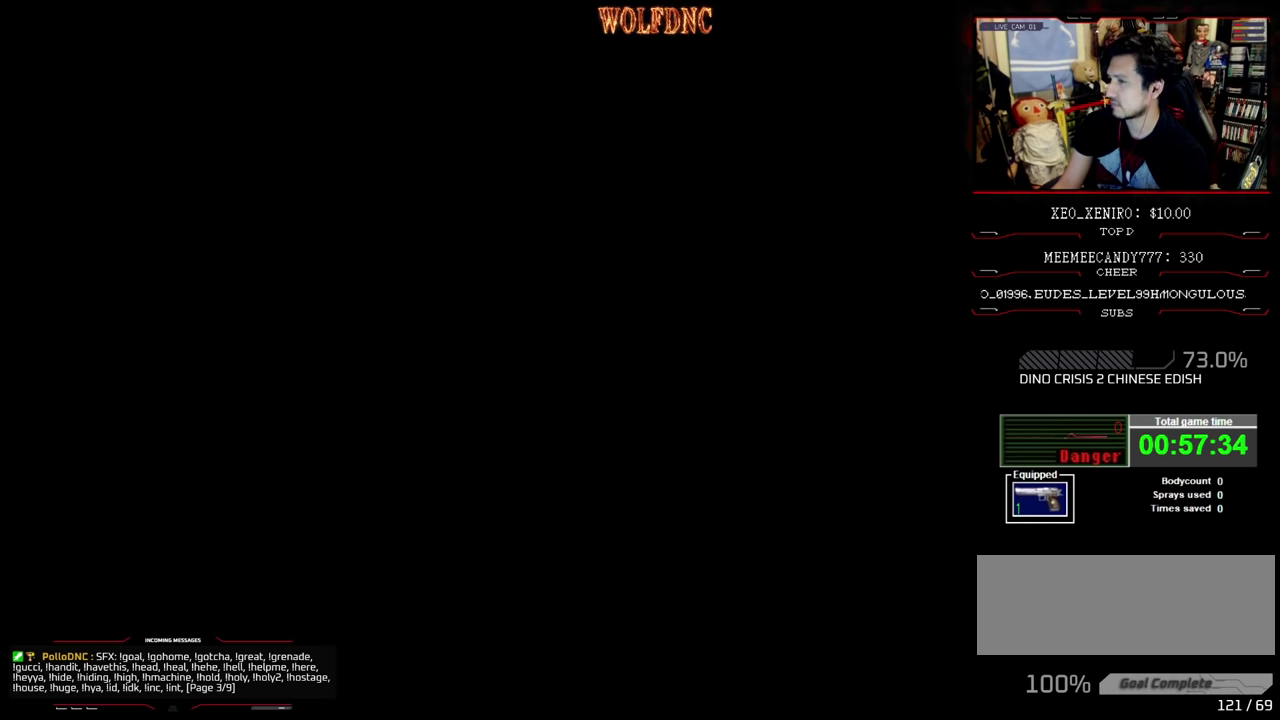
{"buttons": [], "events": []}